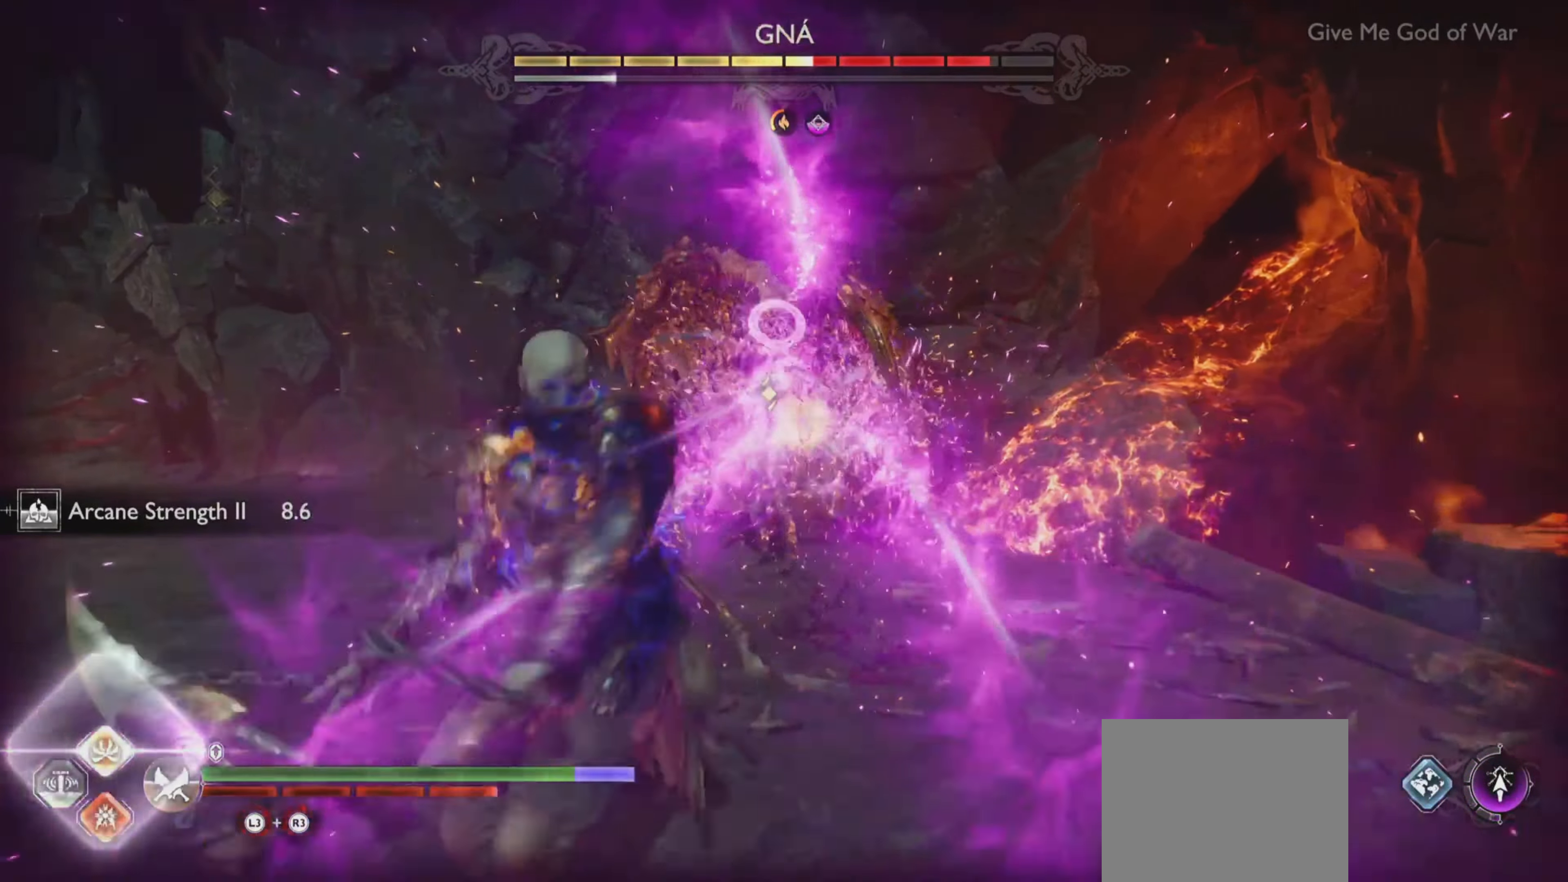
Gameplay with a controller (PlayStation layout); each line is a JSON object with the inputs held at the frame after it. "events" lists button and stick changes between this image and that frame as [ms after this image, input, new state], when the widget could be followed in between. Not read: L3 R3.
{"buttons": [], "left_stick": "center", "right_stick": "center", "events": []}
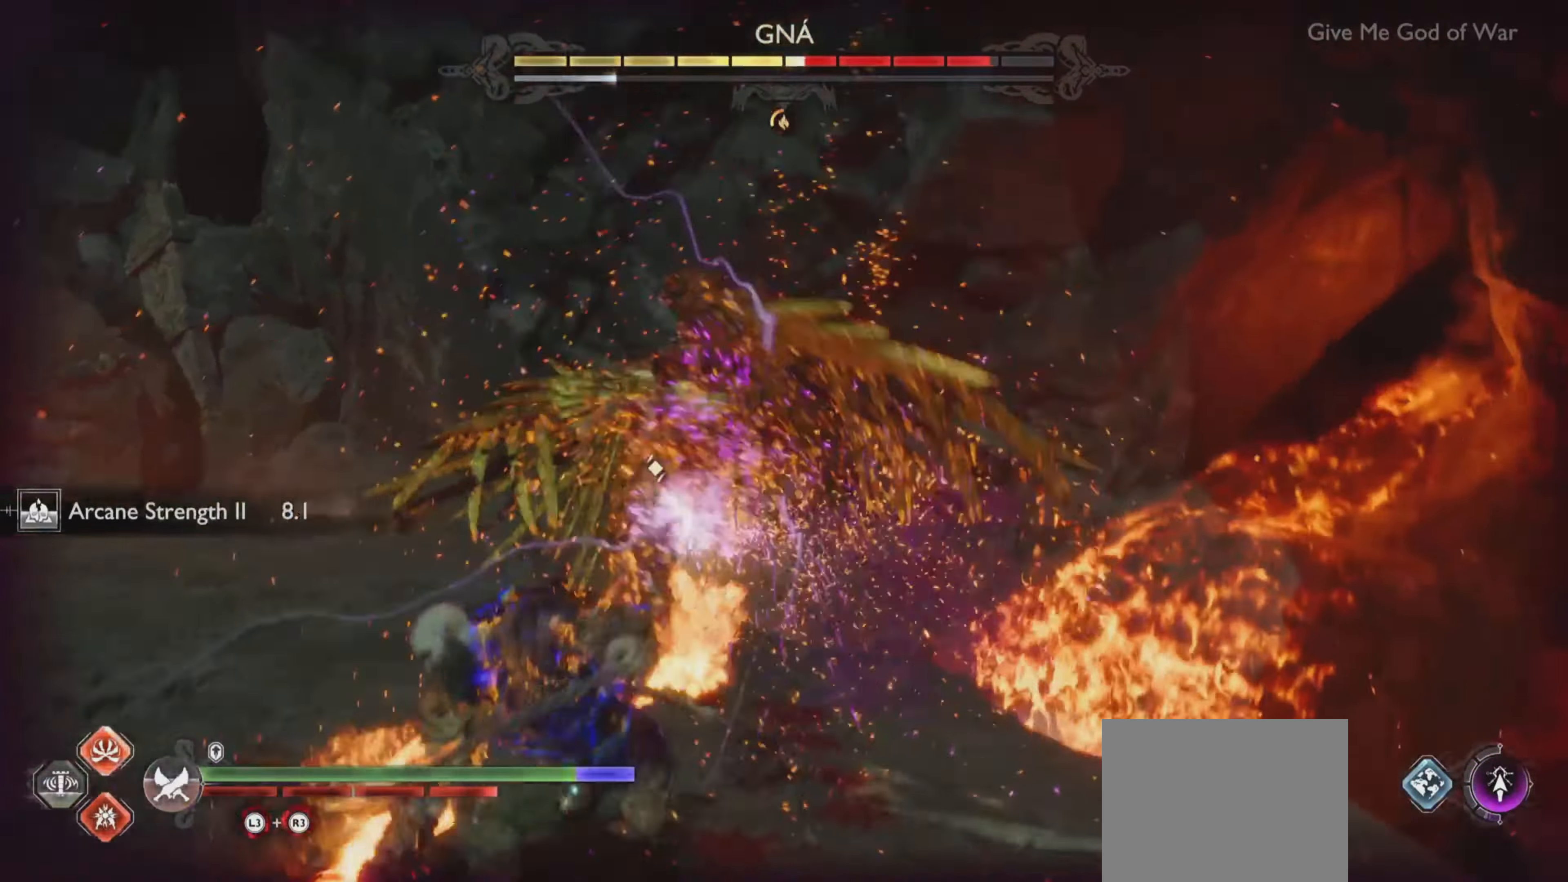
{"buttons": ["R1"], "left_stick": "center", "right_stick": "center", "events": [[67, "R1", "down"], [217, "R1", "up"], [284, "R1", "down"], [417, "R1", "up"], [484, "R1", "down"]]}
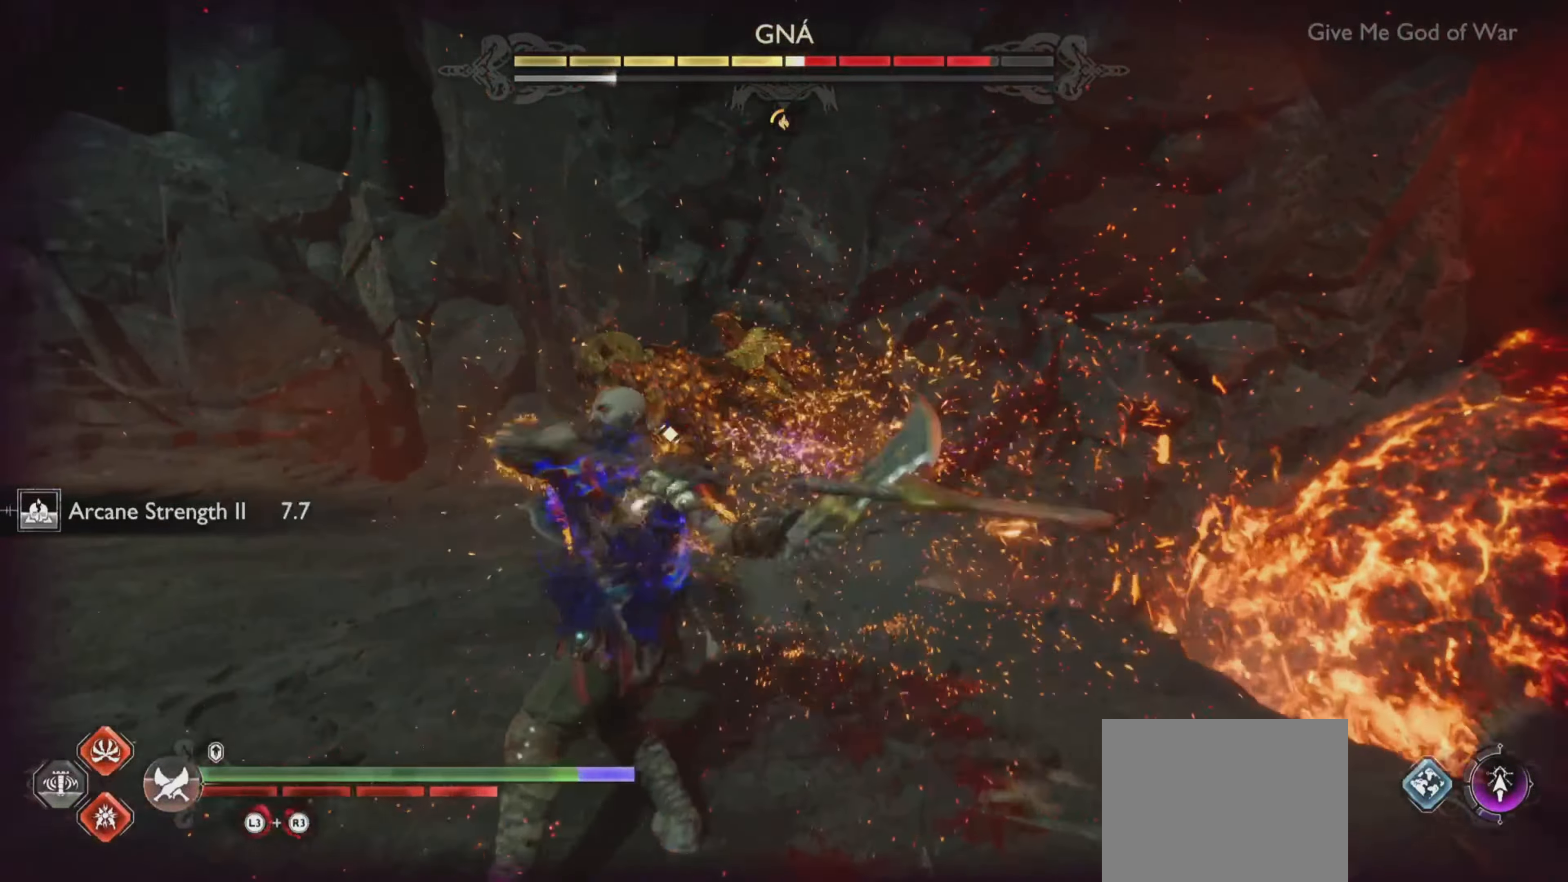
{"buttons": [], "left_stick": "center", "right_stick": "center", "events": [[100, "R1", "up"], [167, "R1", "down"], [284, "R1", "up"], [351, "R1", "down"], [468, "R1", "up"]]}
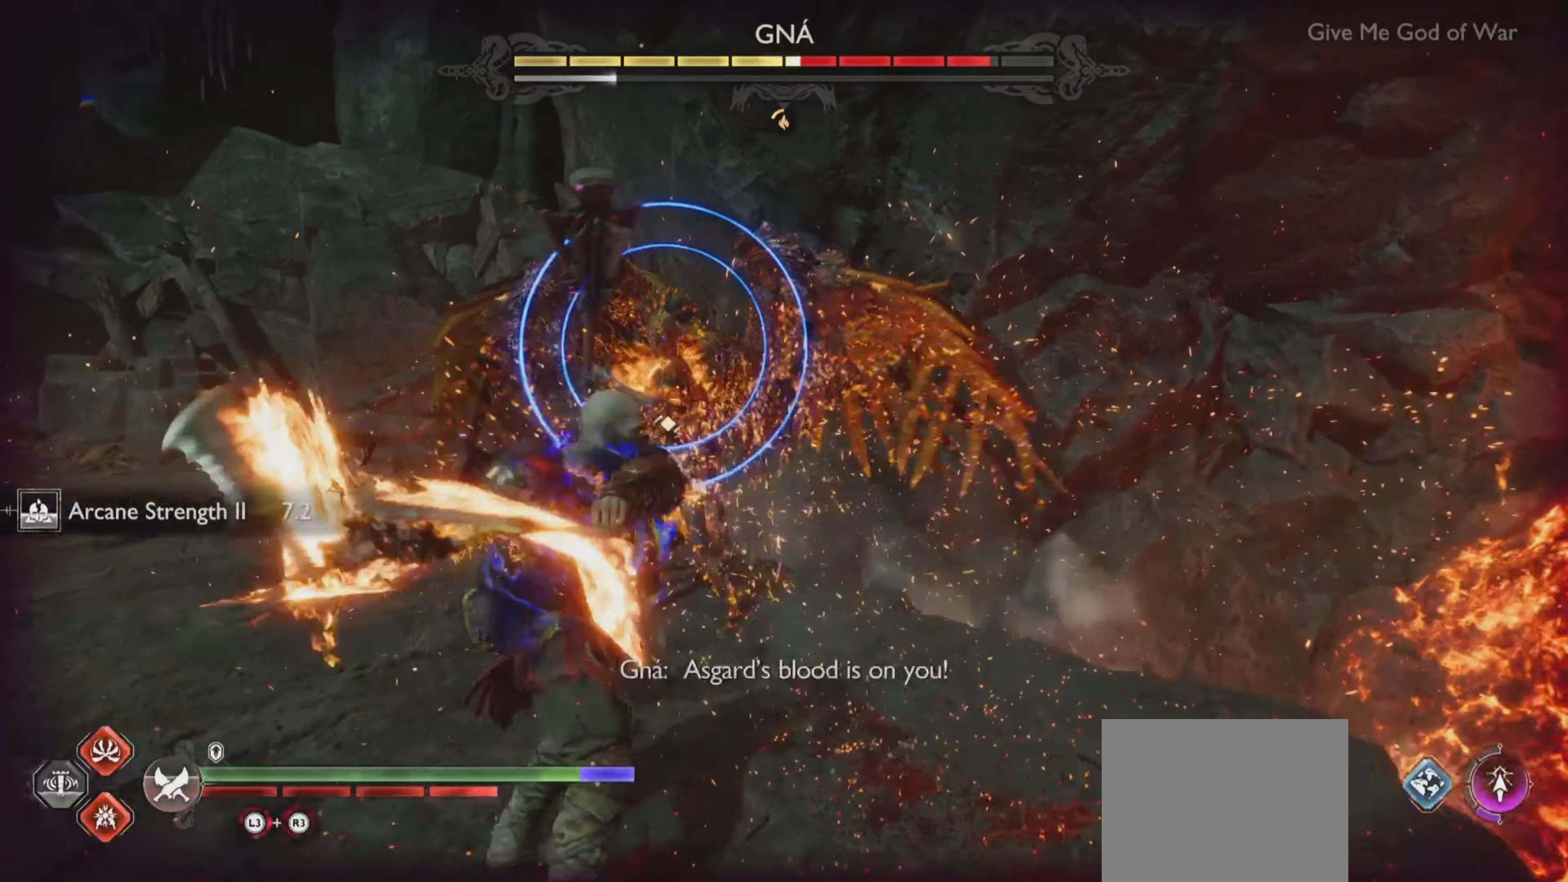
{"buttons": ["L1"], "left_stick": "center", "right_stick": "center", "events": [[33, "R1", "down"], [150, "R1", "up"], [217, "R1", "down"], [233, "R1", "up"], [334, "L1", "down"], [417, "right_stick", "up-left"], [434, "L1", "up"], [467, "right_stick", "center"], [484, "L1", "down"]]}
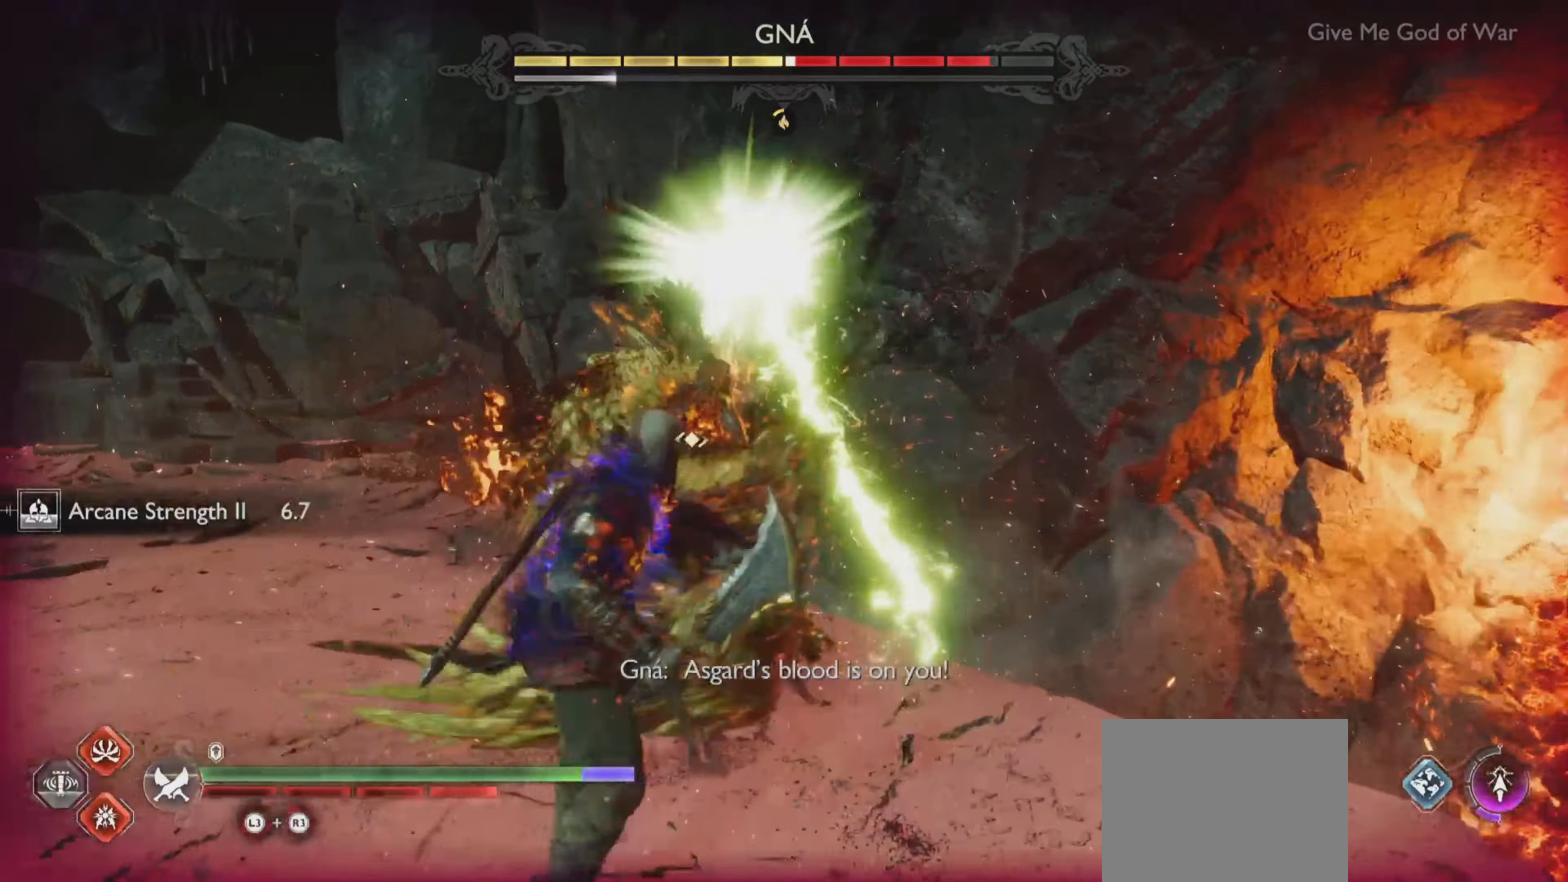
{"buttons": [], "left_stick": "center", "right_stick": "center", "events": [[134, "L1", "up"]]}
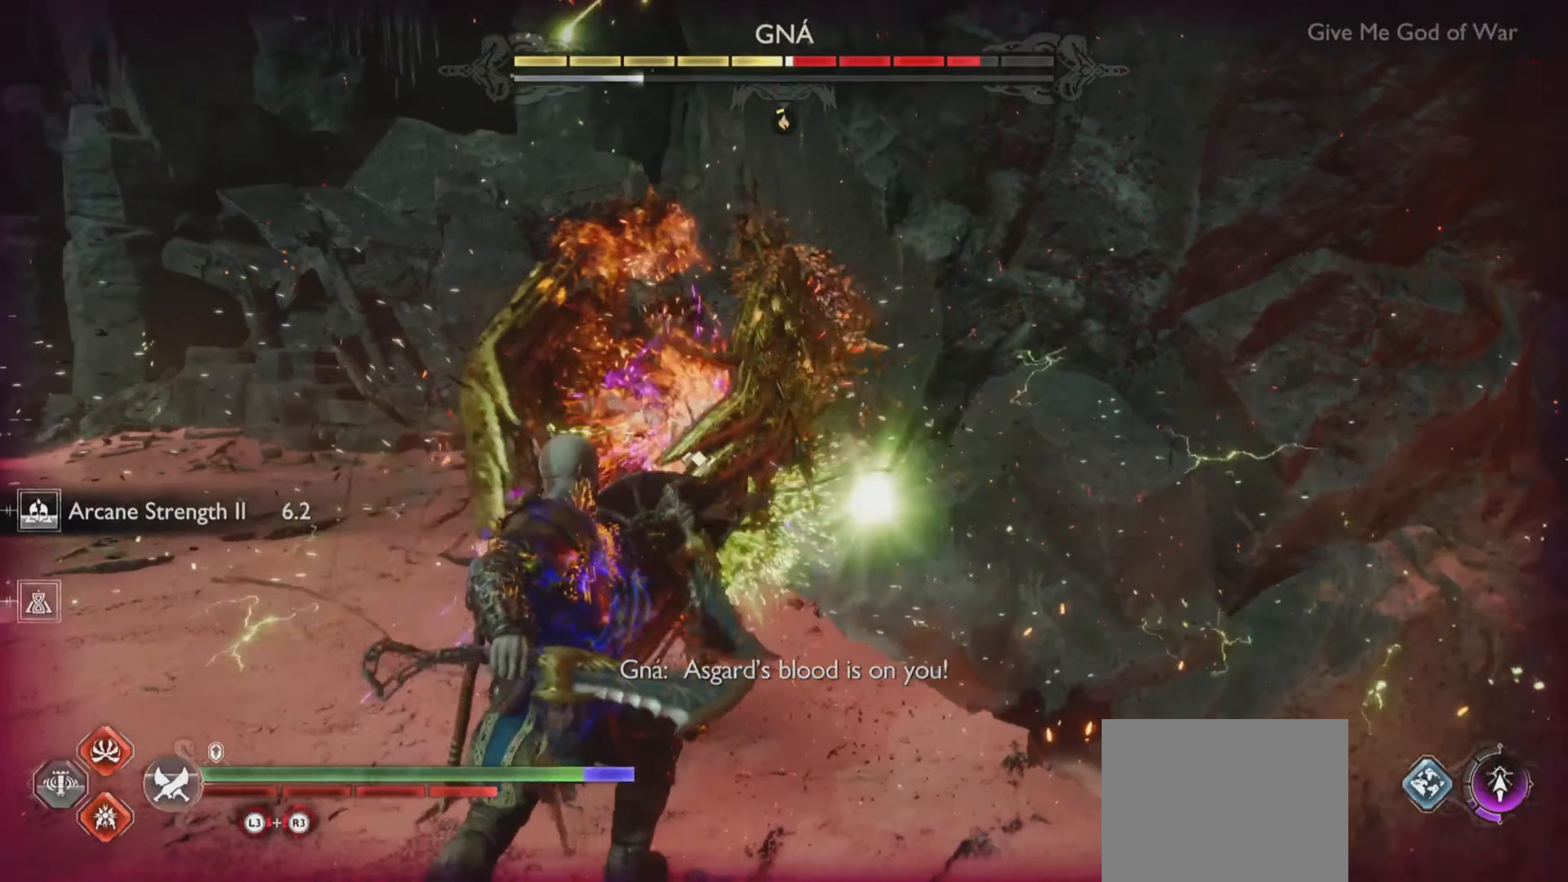
{"buttons": [], "left_stick": "center", "right_stick": "center", "events": []}
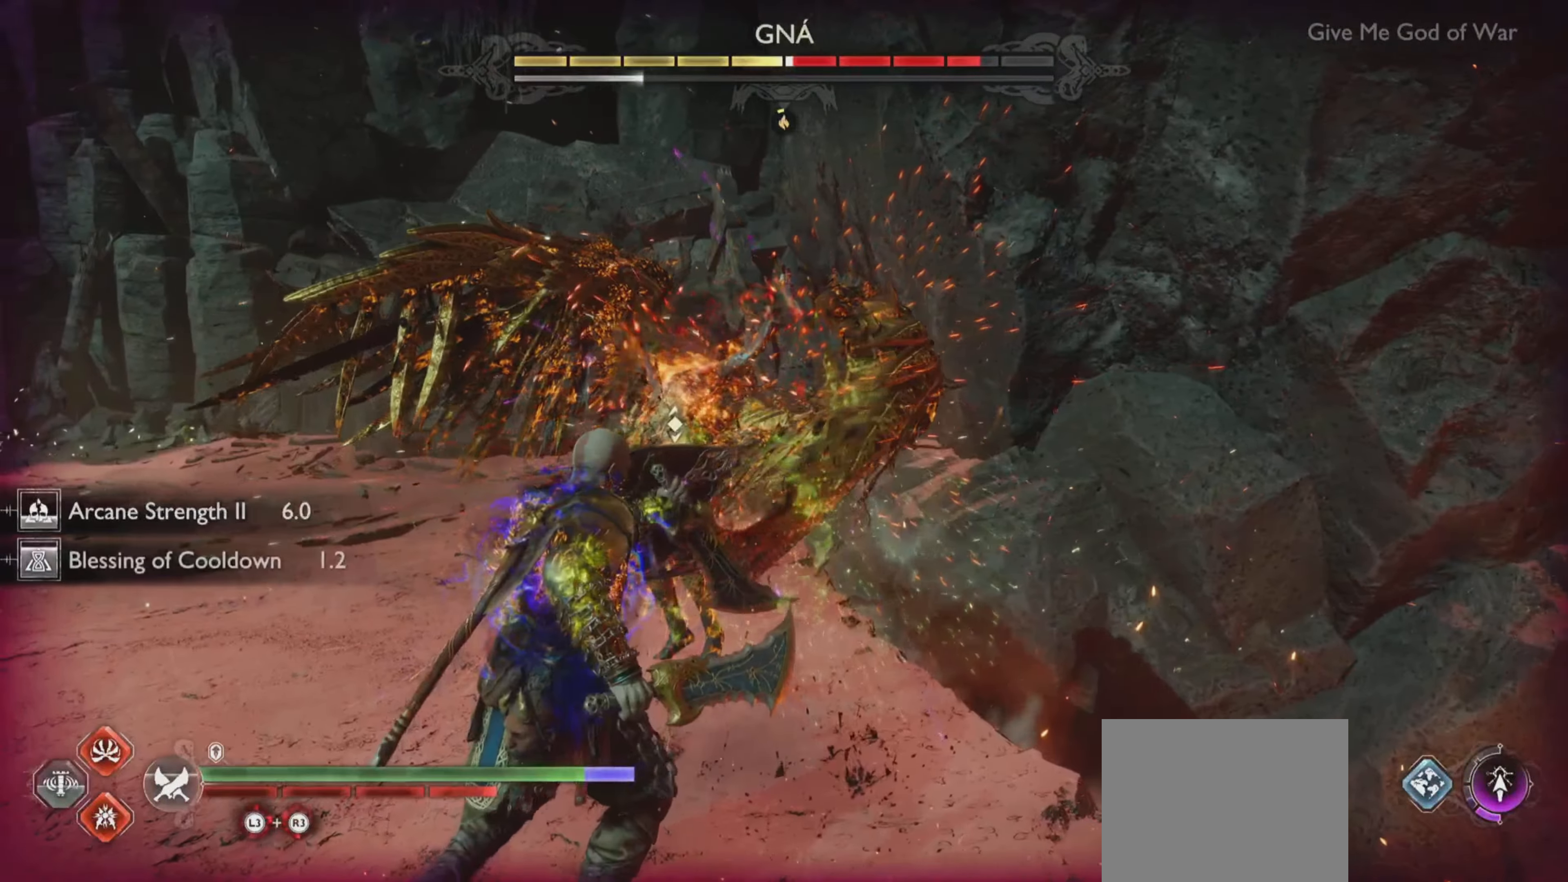
{"buttons": ["TRIANGLE"], "left_stick": "center", "right_stick": "center", "events": [[468, "TRIANGLE", "down"]]}
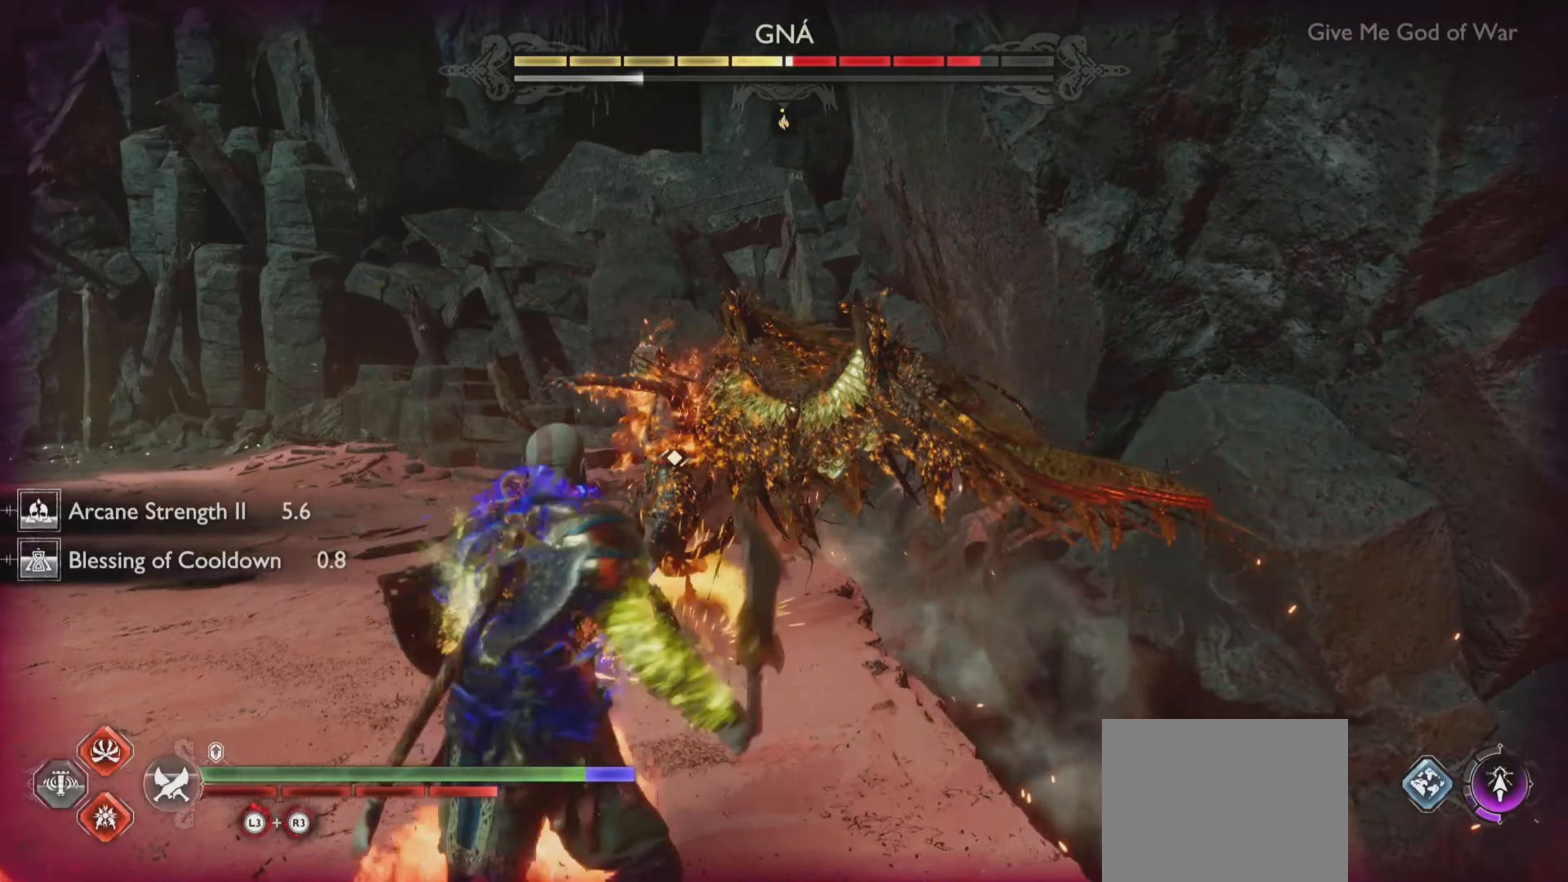
{"buttons": [], "left_stick": "center", "right_stick": "center", "events": [[84, "TRIANGLE", "up"], [117, "R2", "down"], [250, "R2", "up"]]}
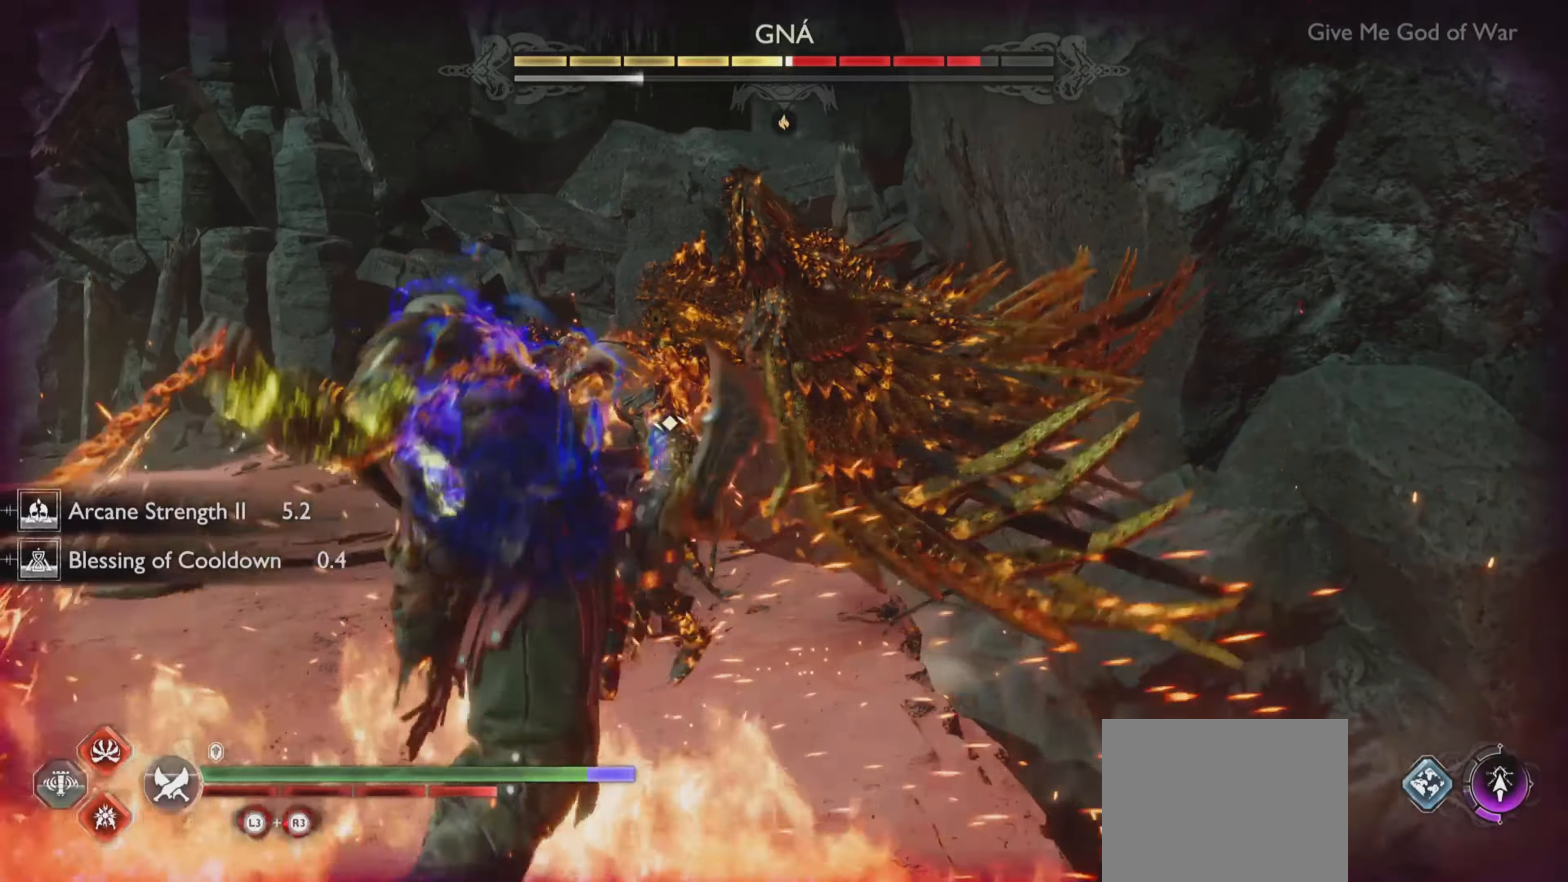
{"buttons": ["L1"], "left_stick": "center", "right_stick": "center", "events": [[183, "L1", "down"], [217, "R1", "down"], [317, "R1", "up"], [383, "R1", "down"], [500, "R1", "up"]]}
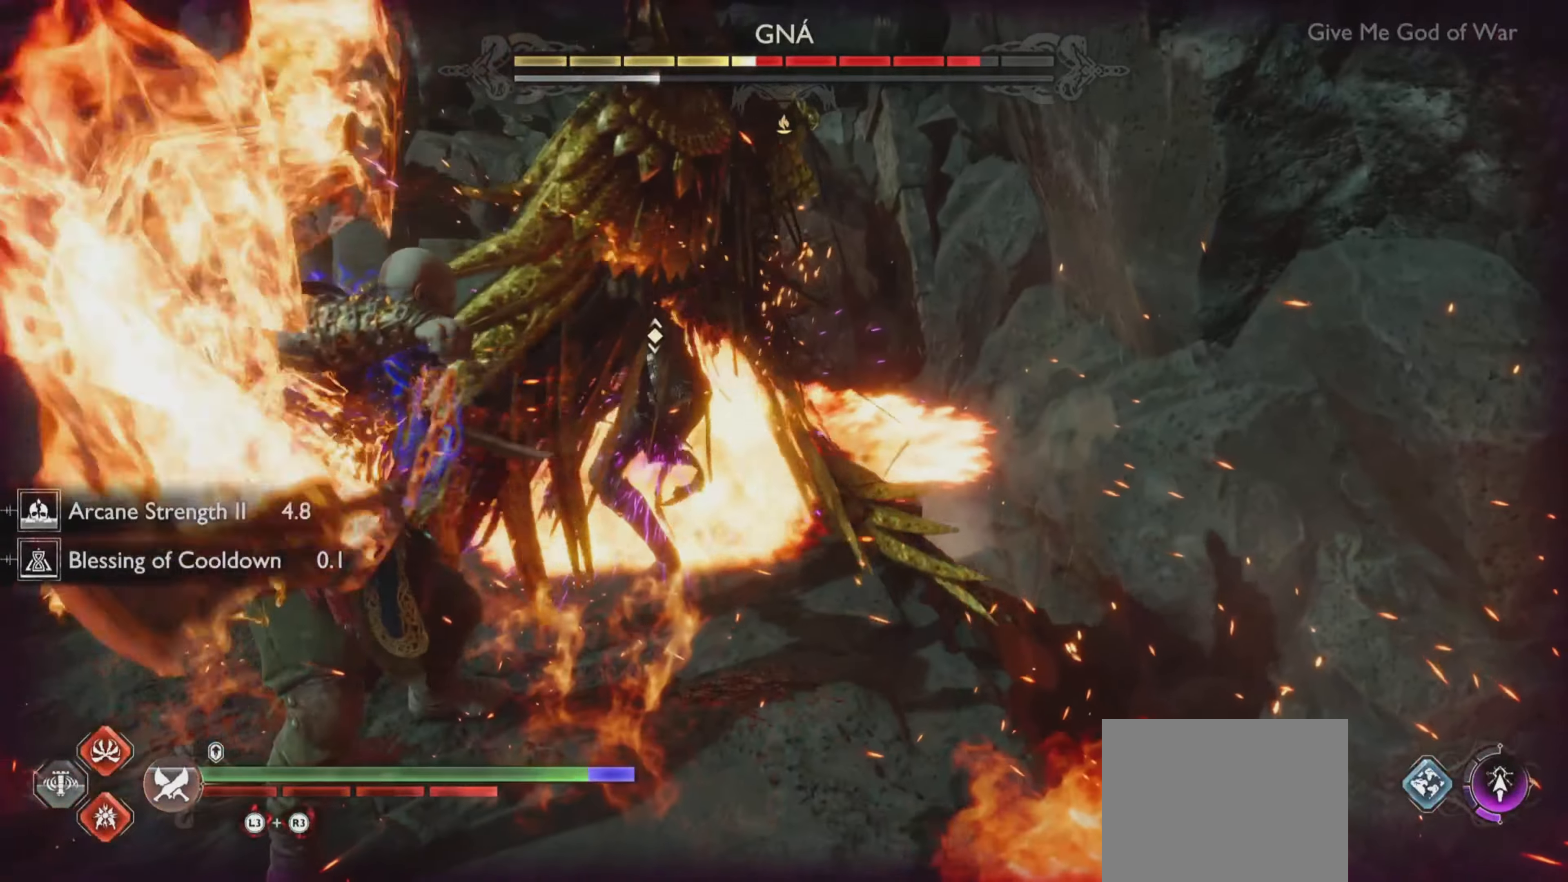
{"buttons": ["L1"], "left_stick": "center", "right_stick": "center", "events": [[50, "R1", "down"], [100, "right_stick", "up-left"], [150, "right_stick", "center"], [167, "R1", "up"], [217, "R1", "down"], [417, "R1", "up"]]}
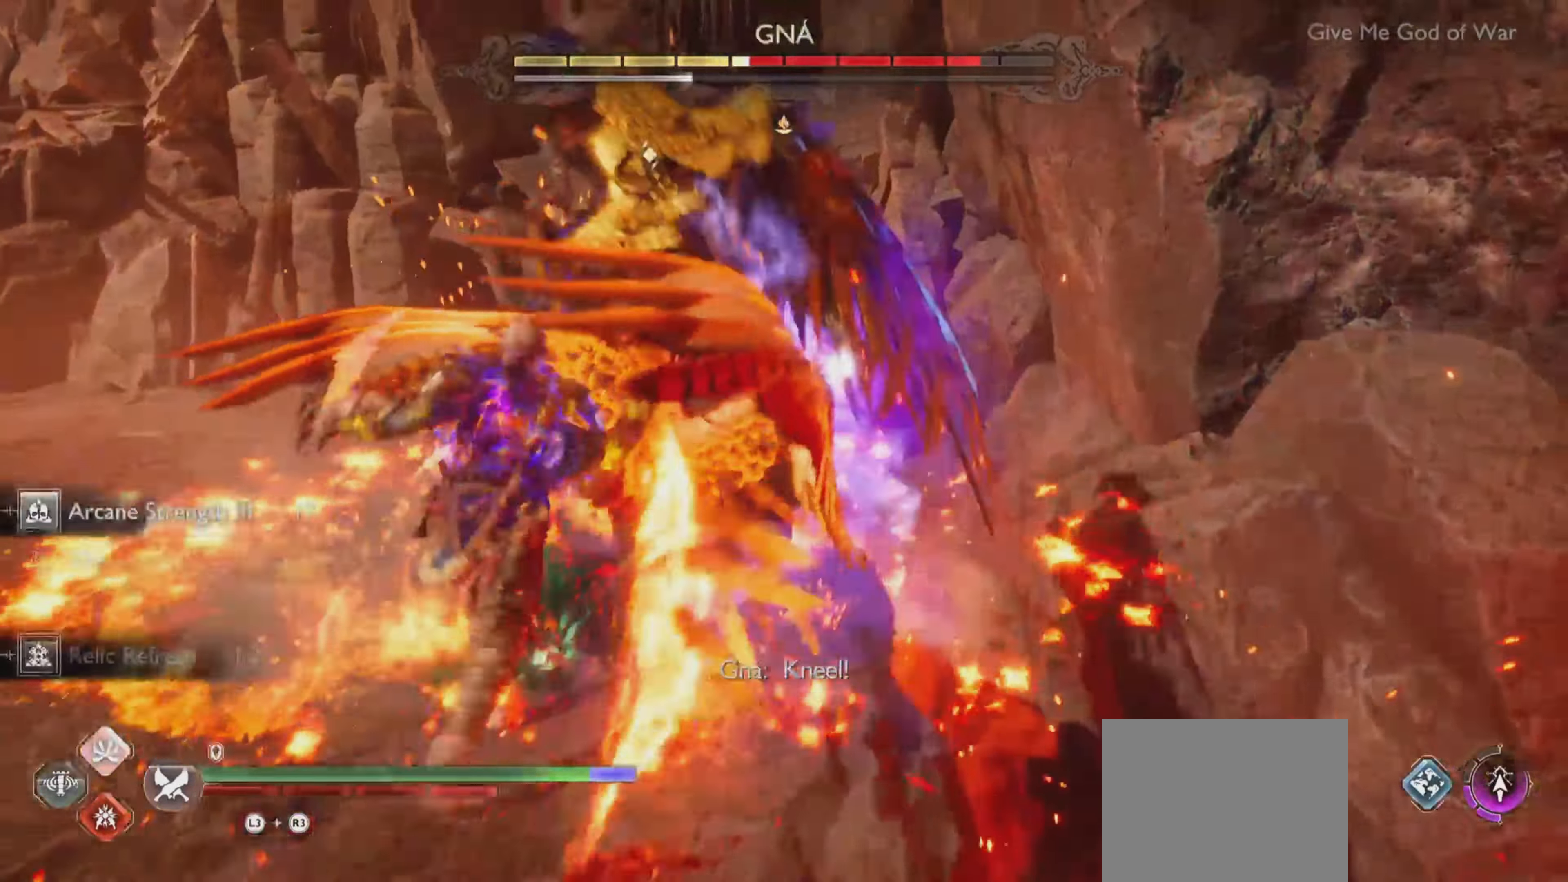
{"buttons": [], "left_stick": "center", "right_stick": "center", "events": [[383, "L1", "up"]]}
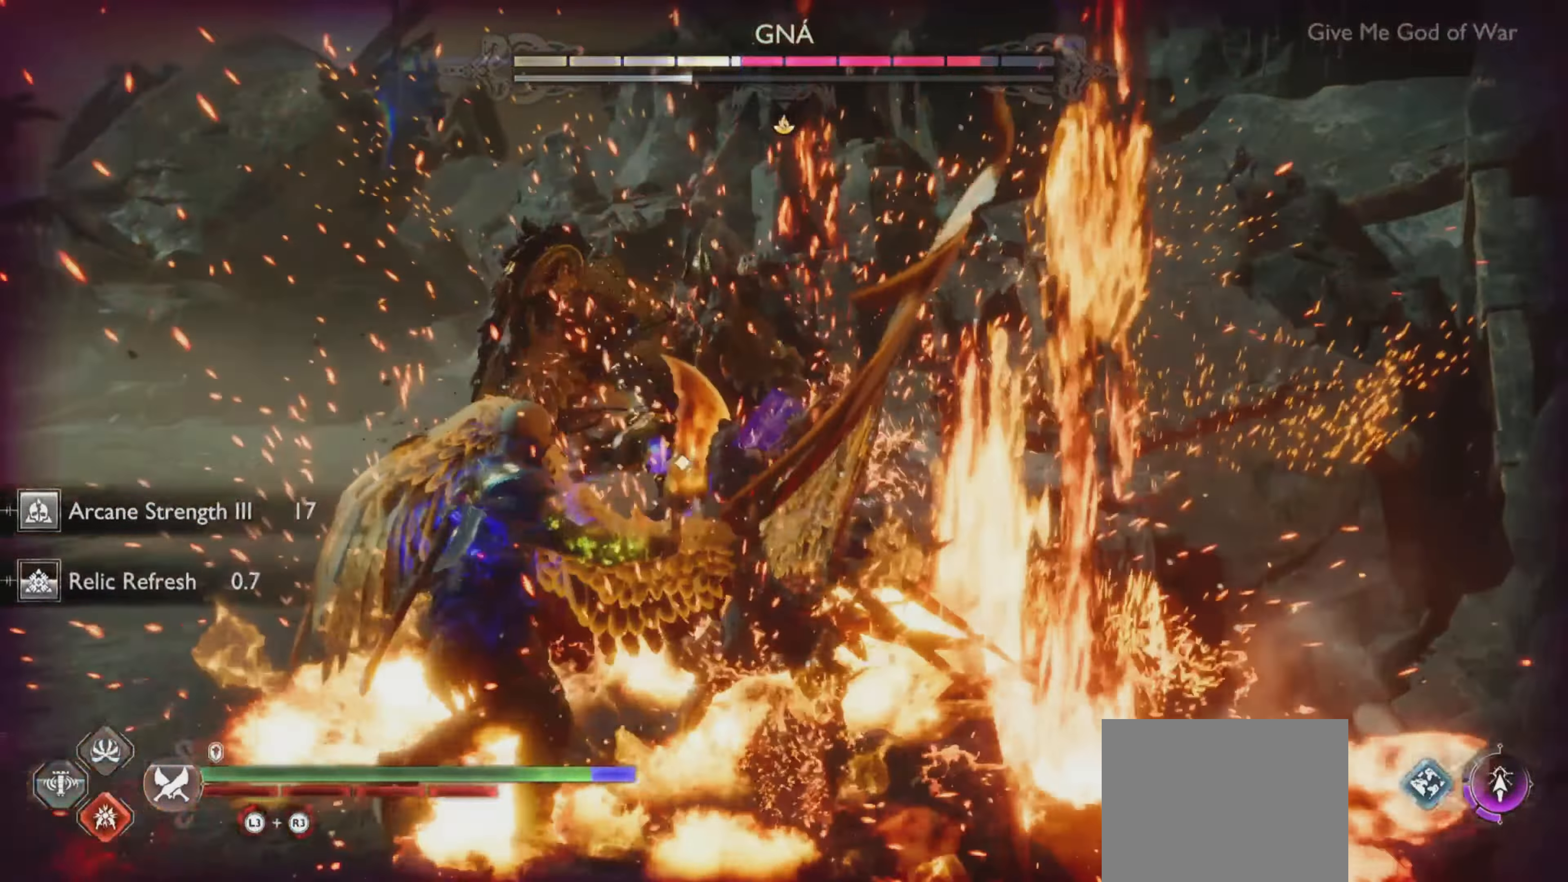
{"buttons": [], "left_stick": "center", "right_stick": "center", "events": []}
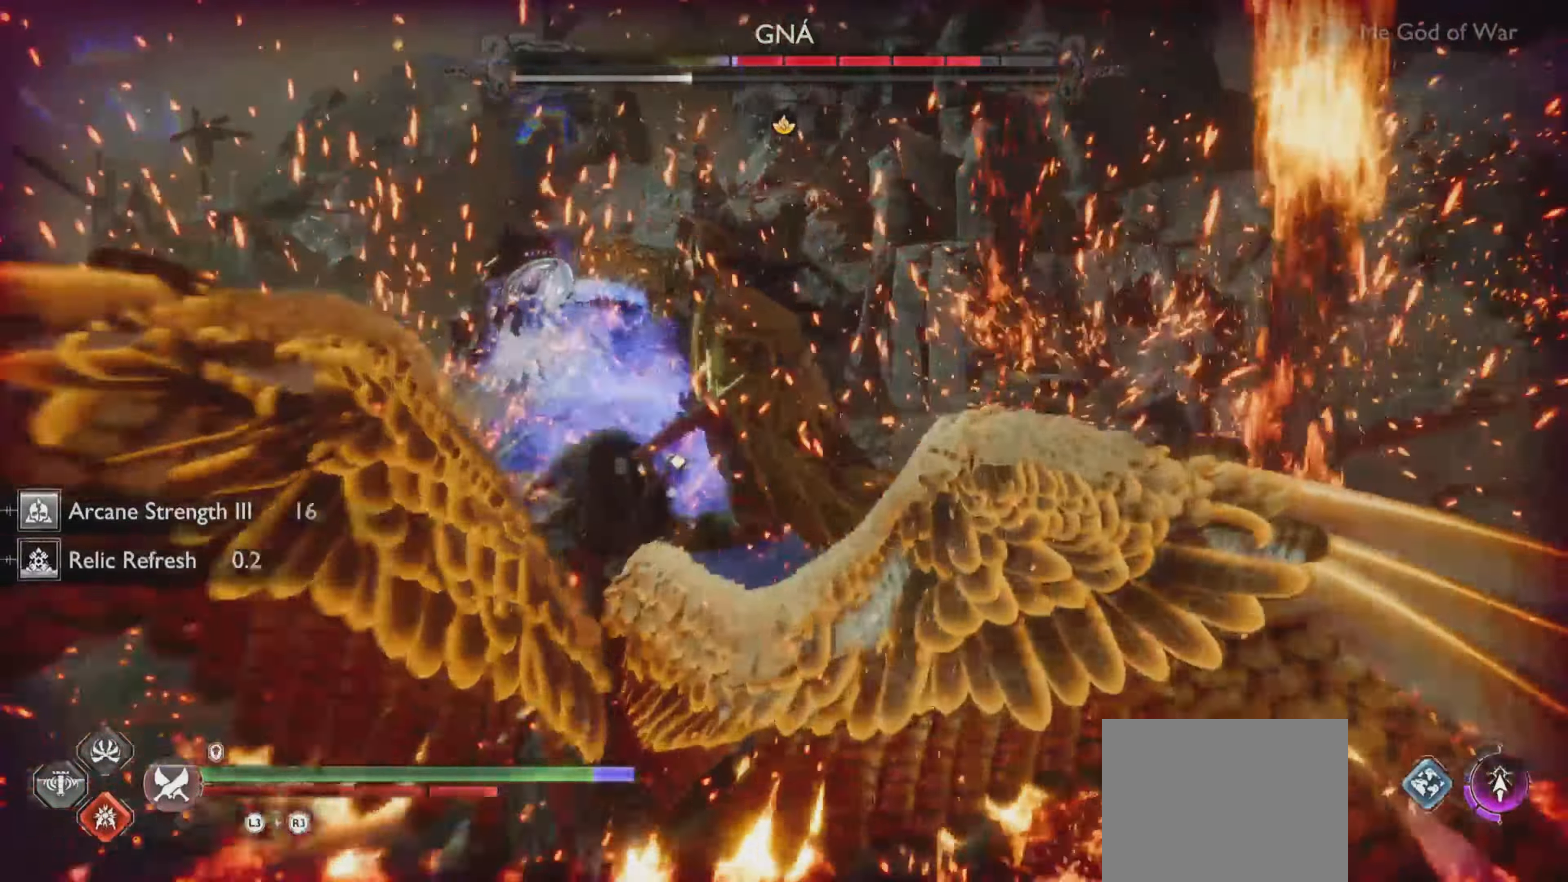
{"buttons": ["R1"], "left_stick": "up-right", "right_stick": "center"}
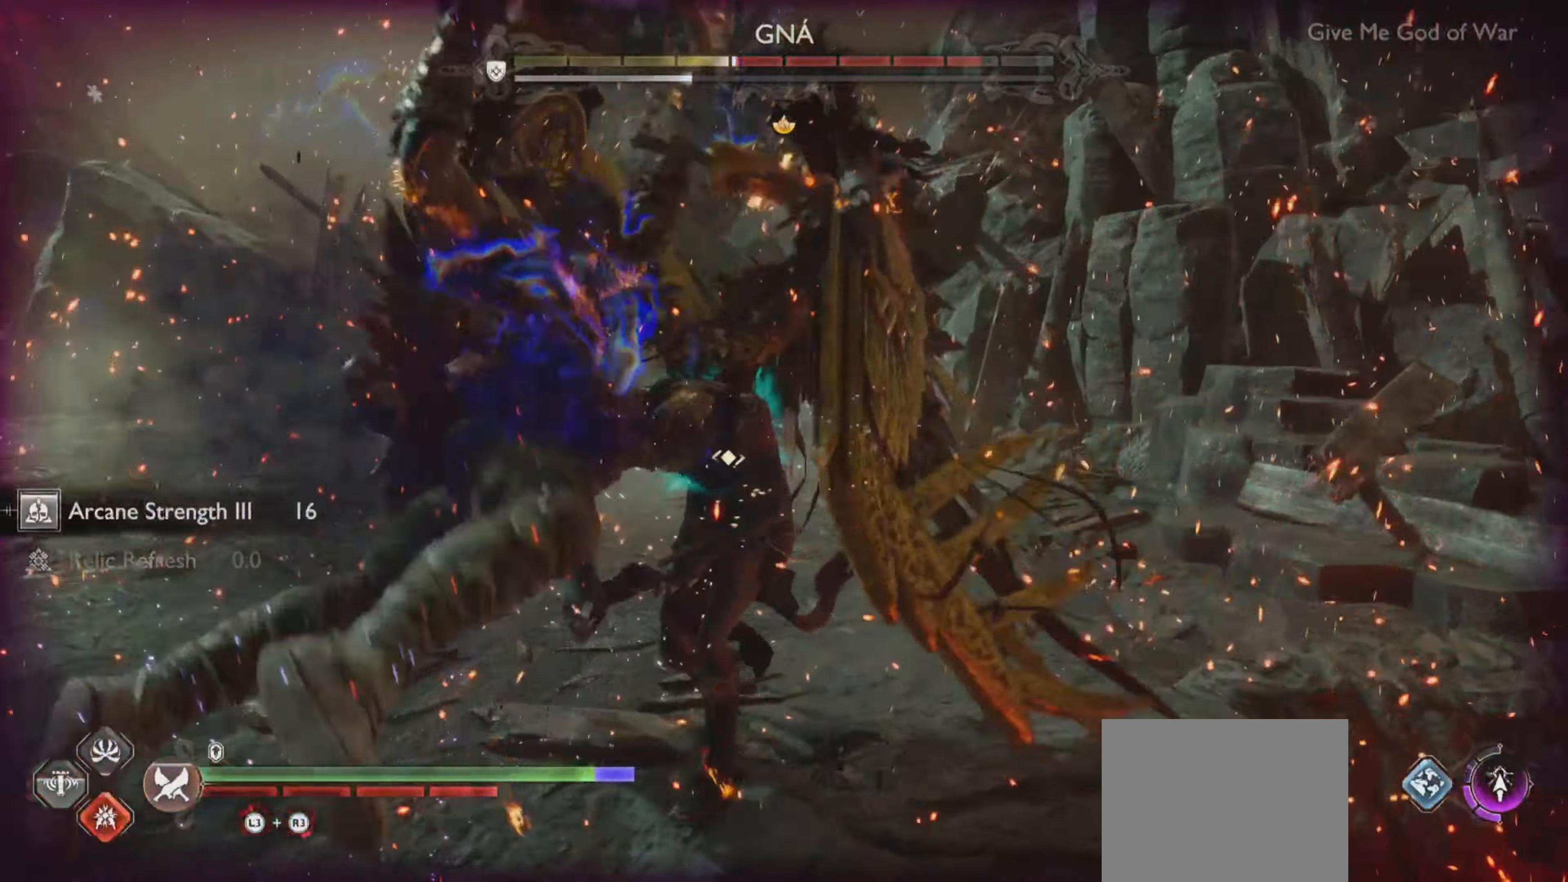
{"buttons": ["R1"], "left_stick": "center", "right_stick": "center", "events": [[100, "left_stick", "center"]]}
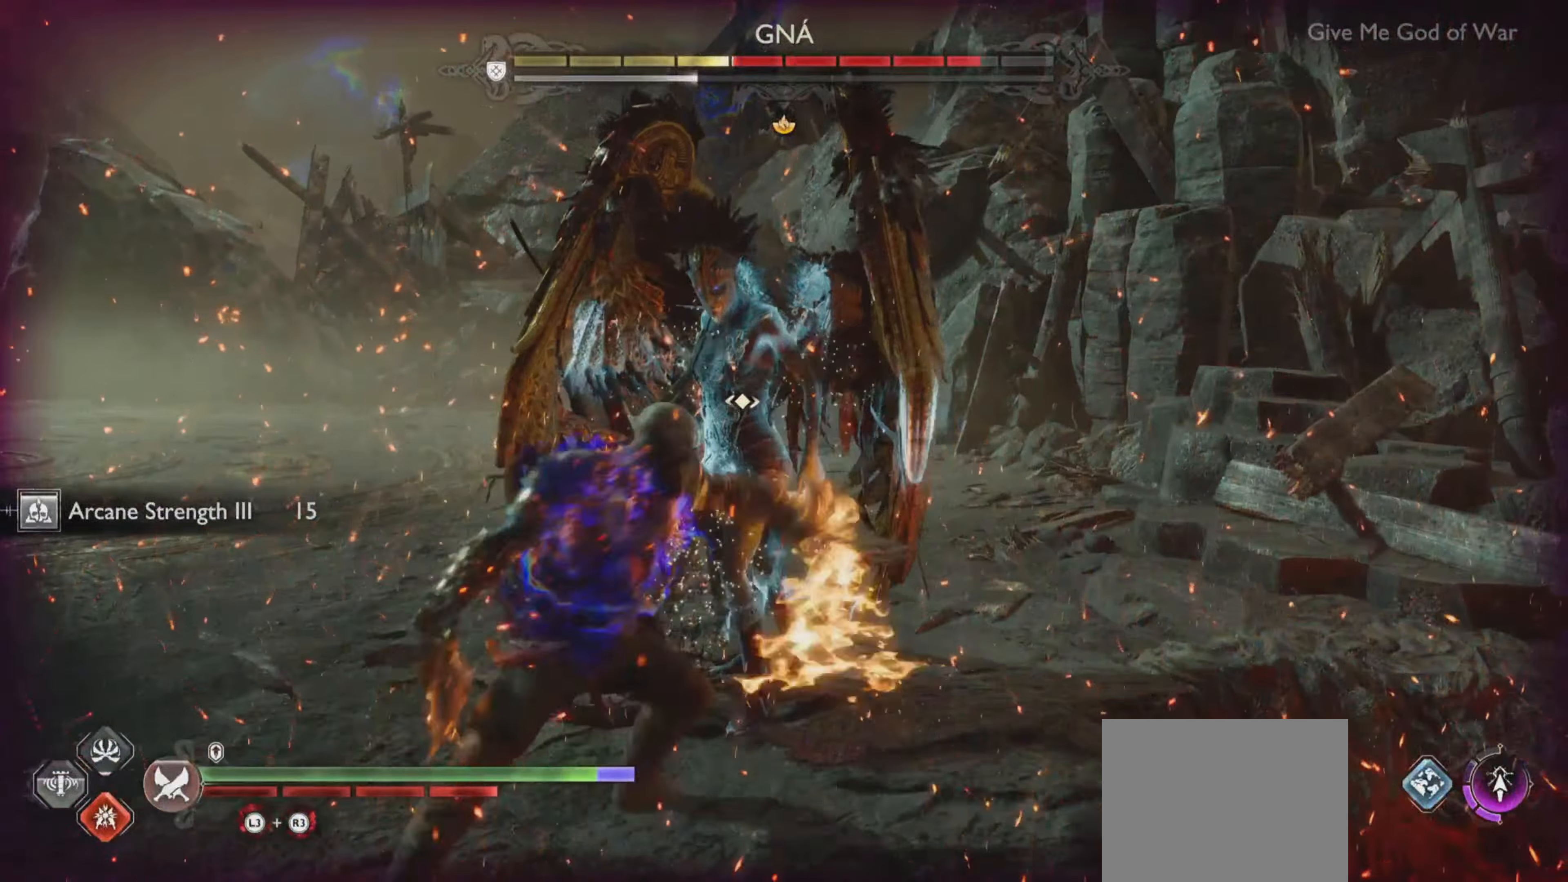
{"buttons": ["R1"], "left_stick": "center", "right_stick": "center", "events": []}
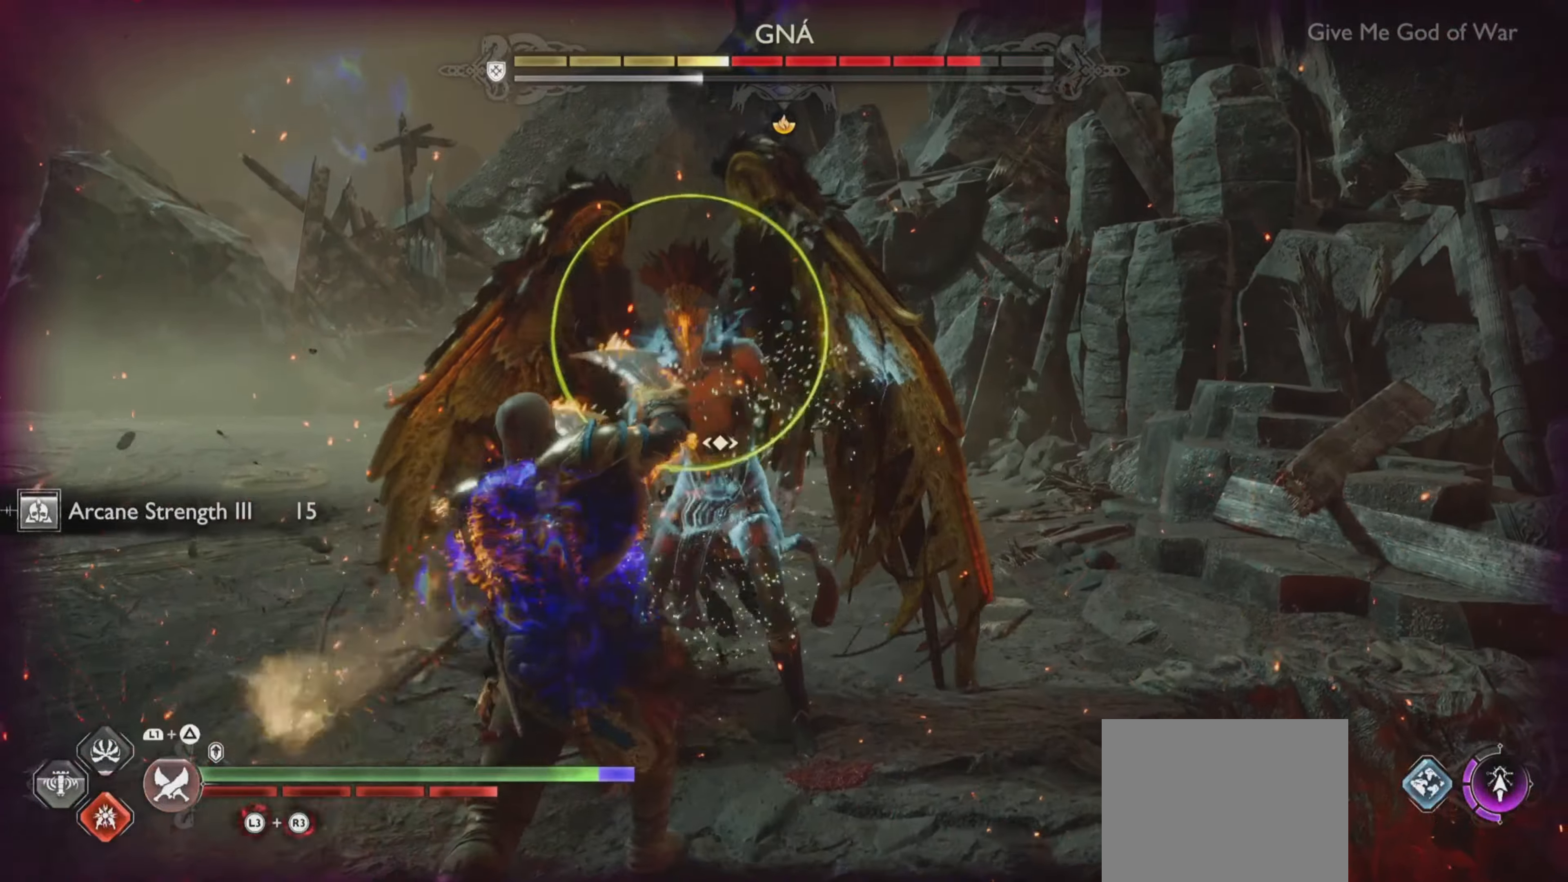
{"buttons": ["R1"], "left_stick": "center", "right_stick": "center", "events": []}
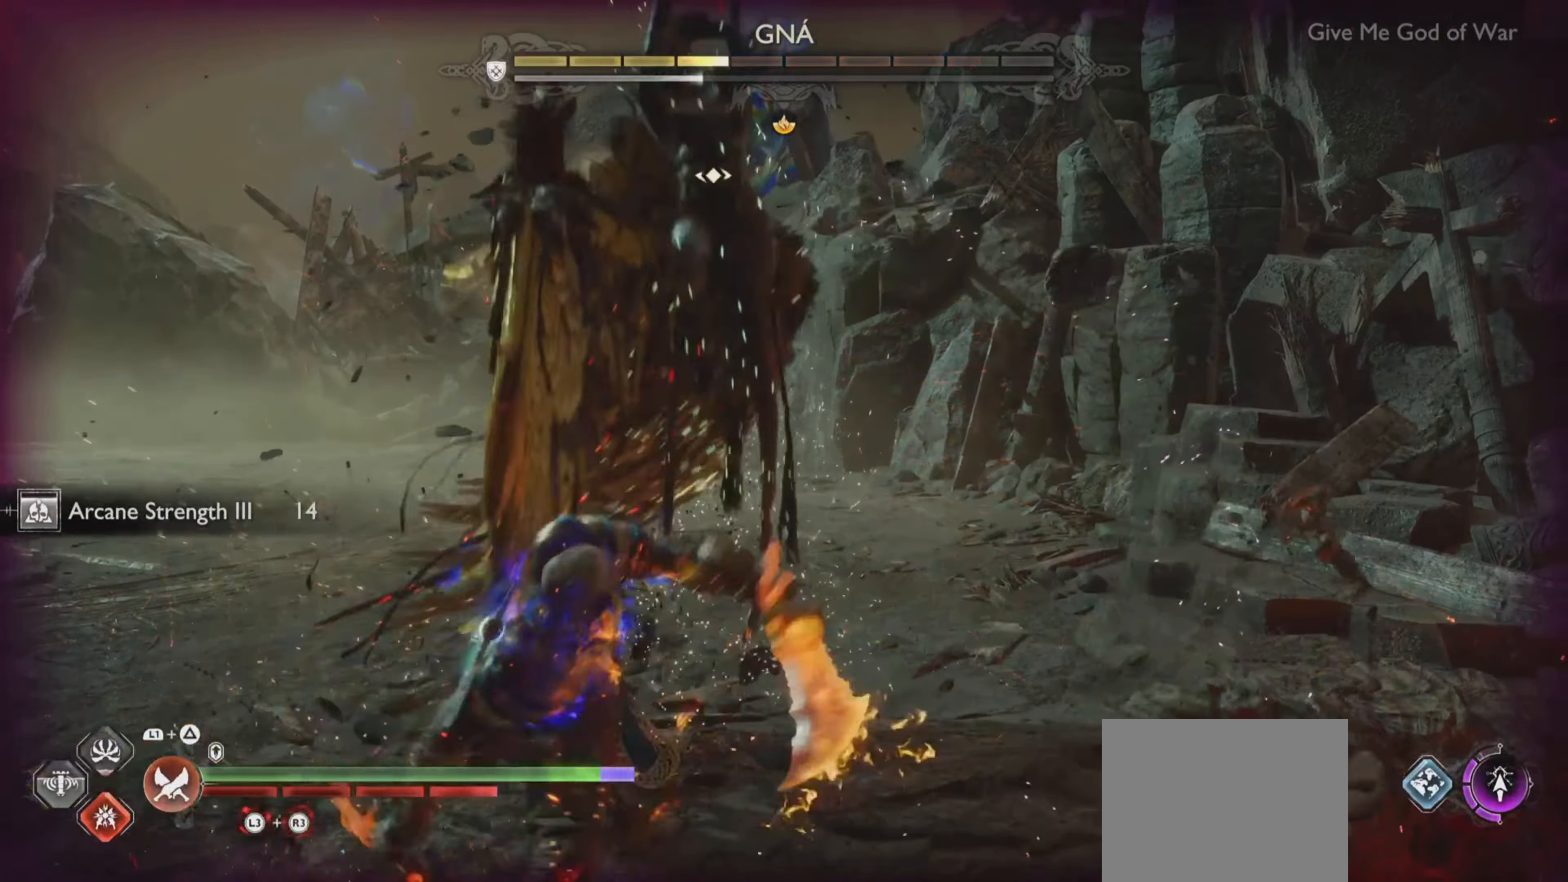
{"buttons": [], "left_stick": "center", "right_stick": "center", "events": [[499, "R1", "up"]]}
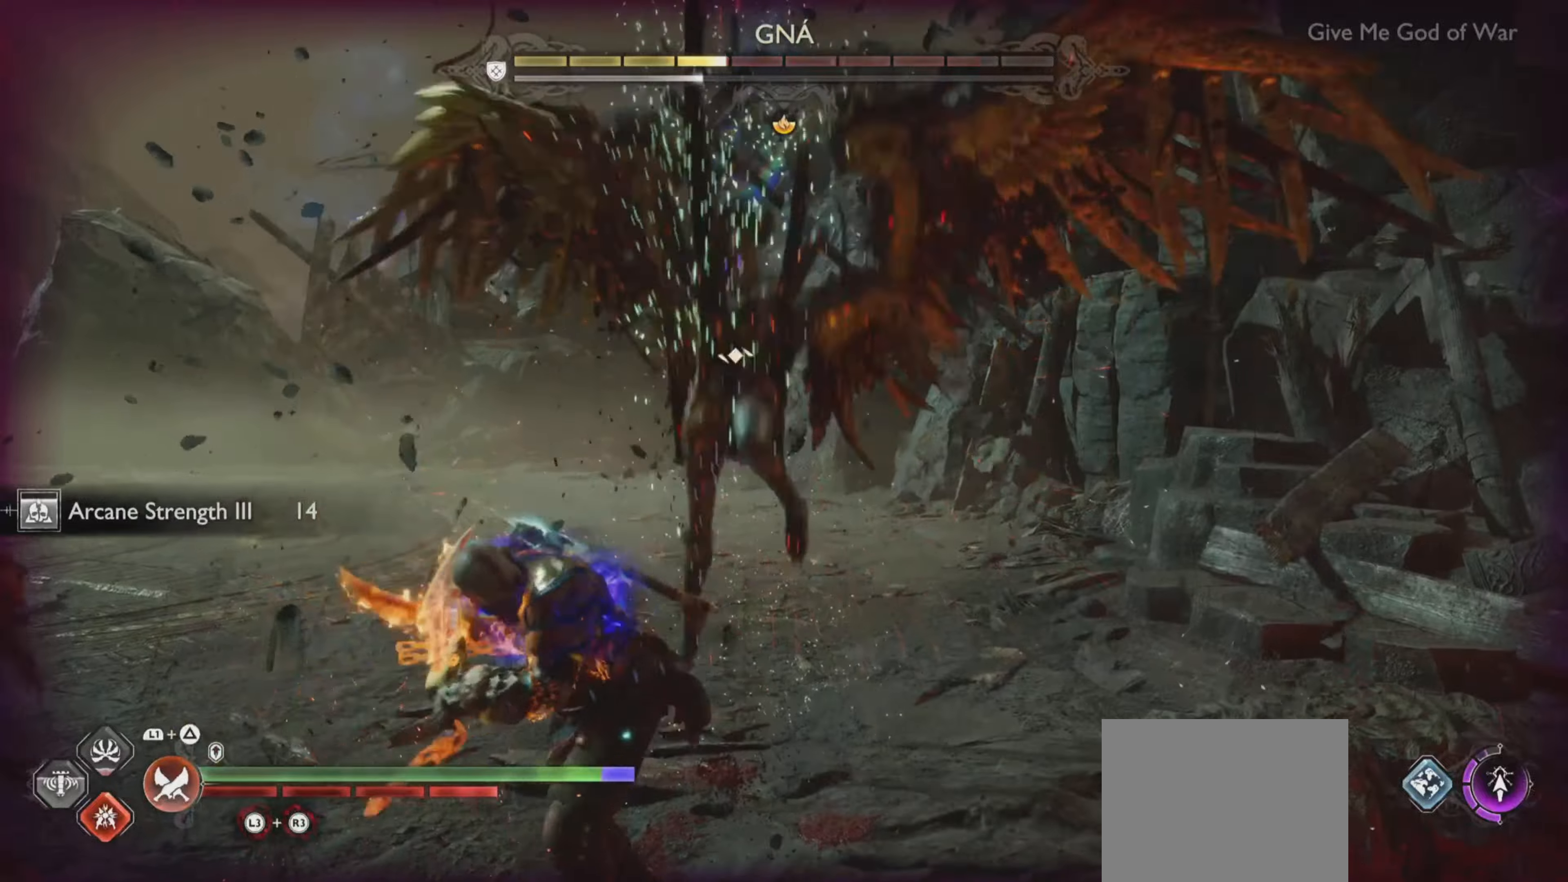
{"buttons": ["L1"], "left_stick": "center", "right_stick": "center", "events": [[134, "L1", "down"]]}
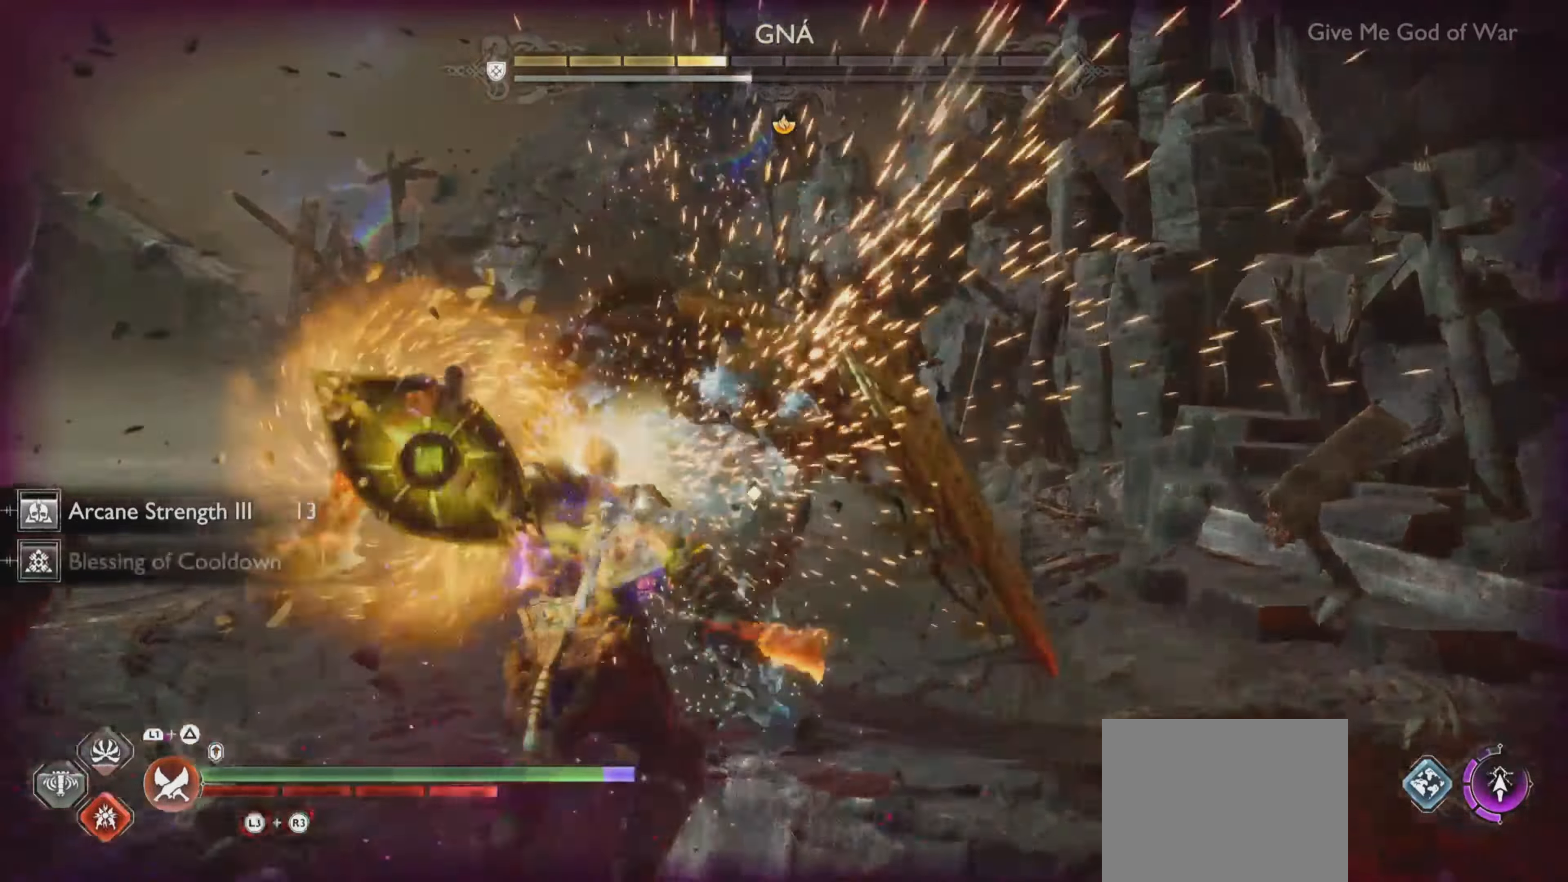
{"buttons": ["L1"], "left_stick": "center", "right_stick": "center", "events": [[33, "L1", "up"], [150, "L1", "down"], [250, "L1", "up"], [317, "L1", "down"]]}
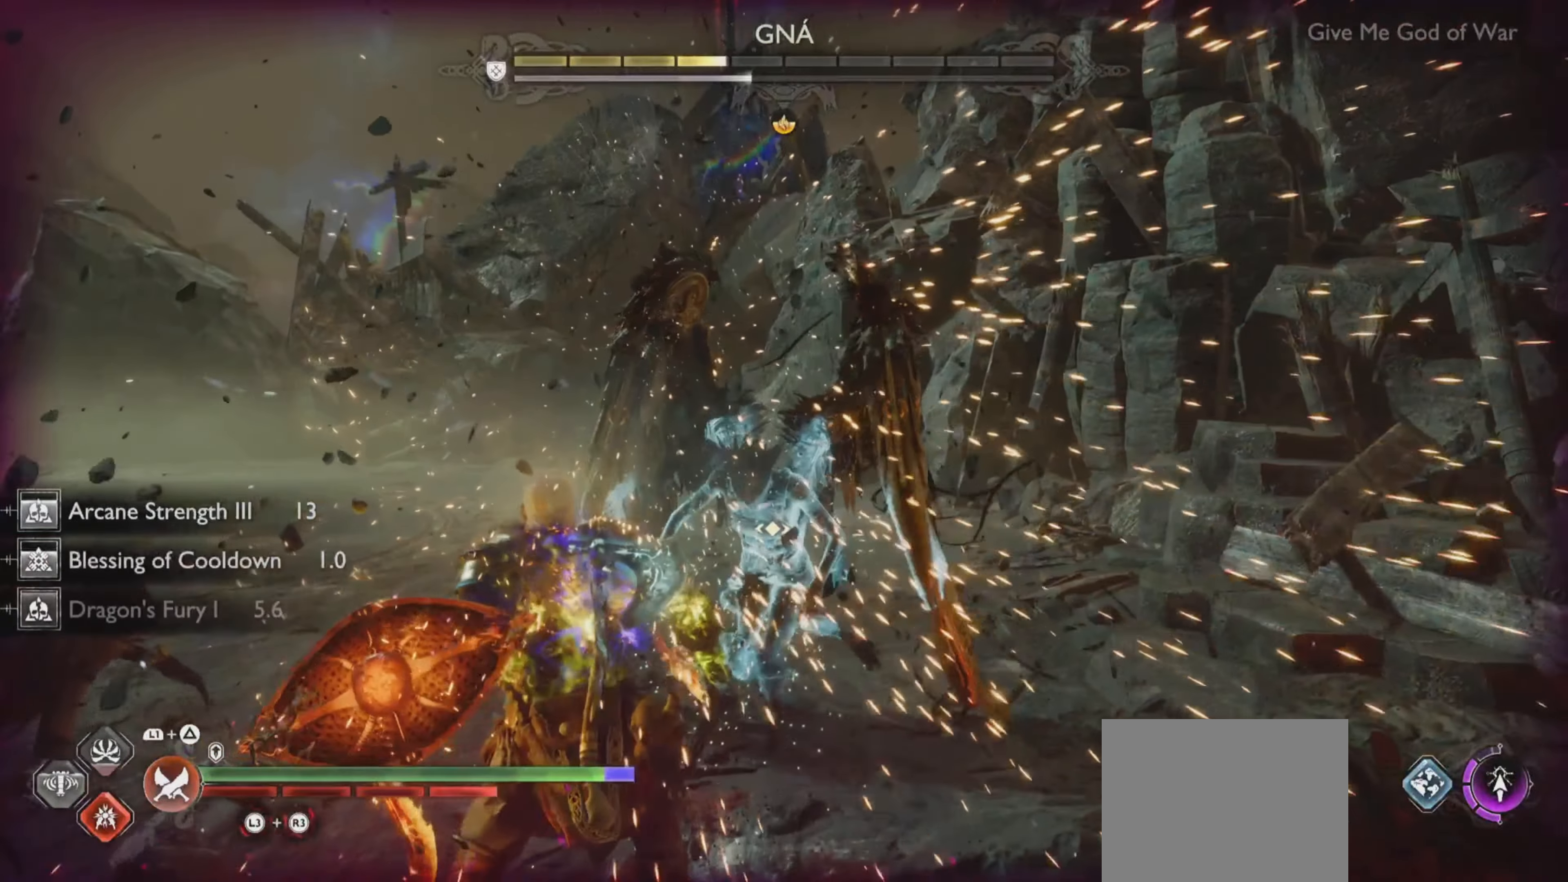
{"buttons": [], "left_stick": "center", "right_stick": "center", "events": [[34, "L1", "up"]]}
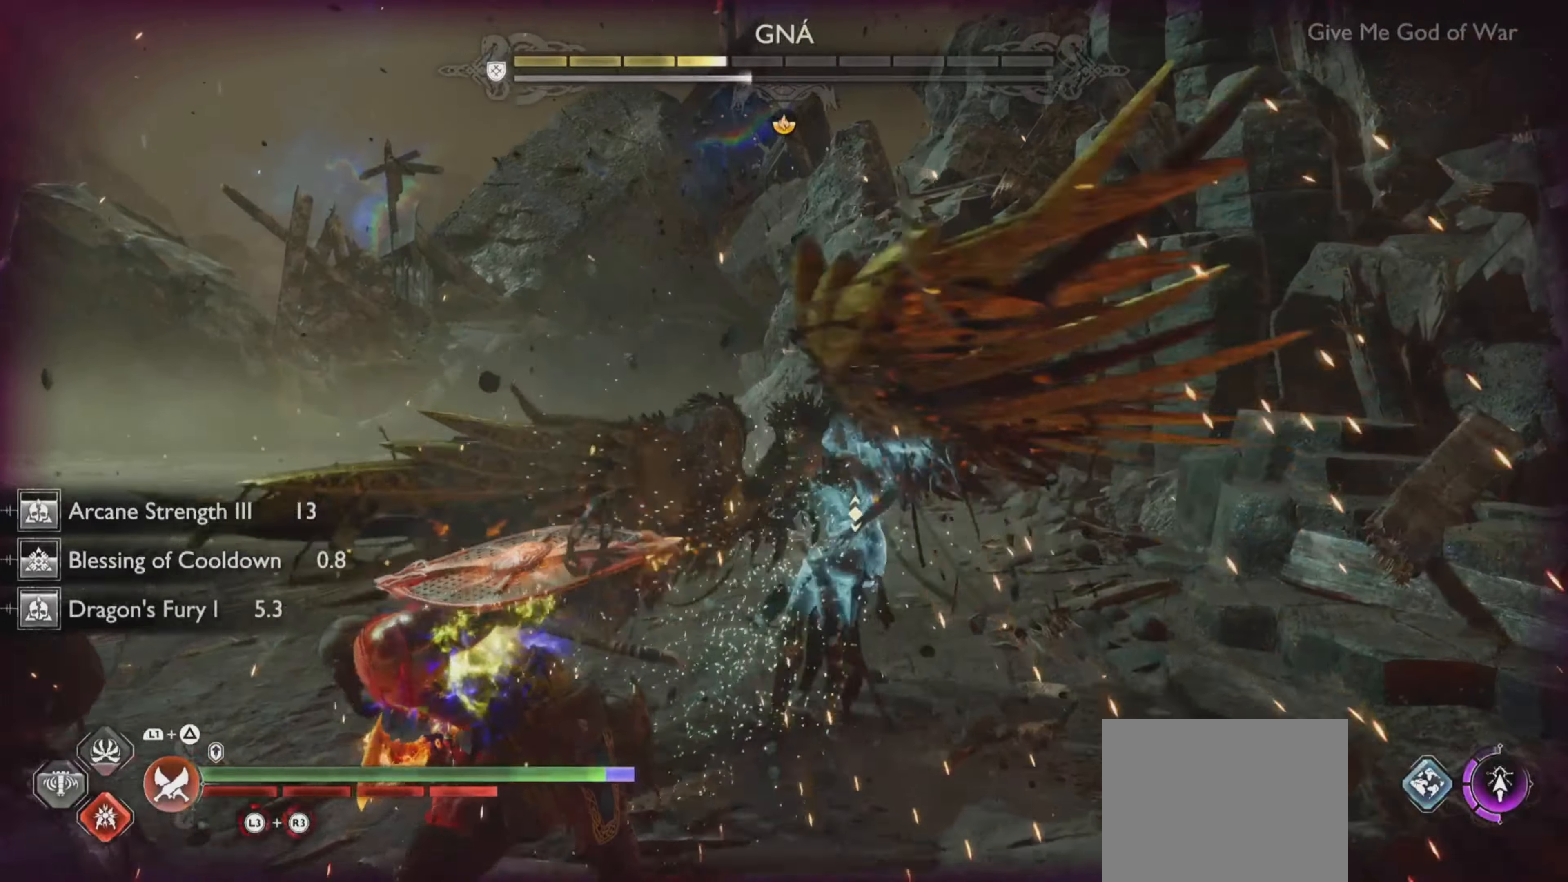
{"buttons": [], "left_stick": "center", "right_stick": "center", "events": []}
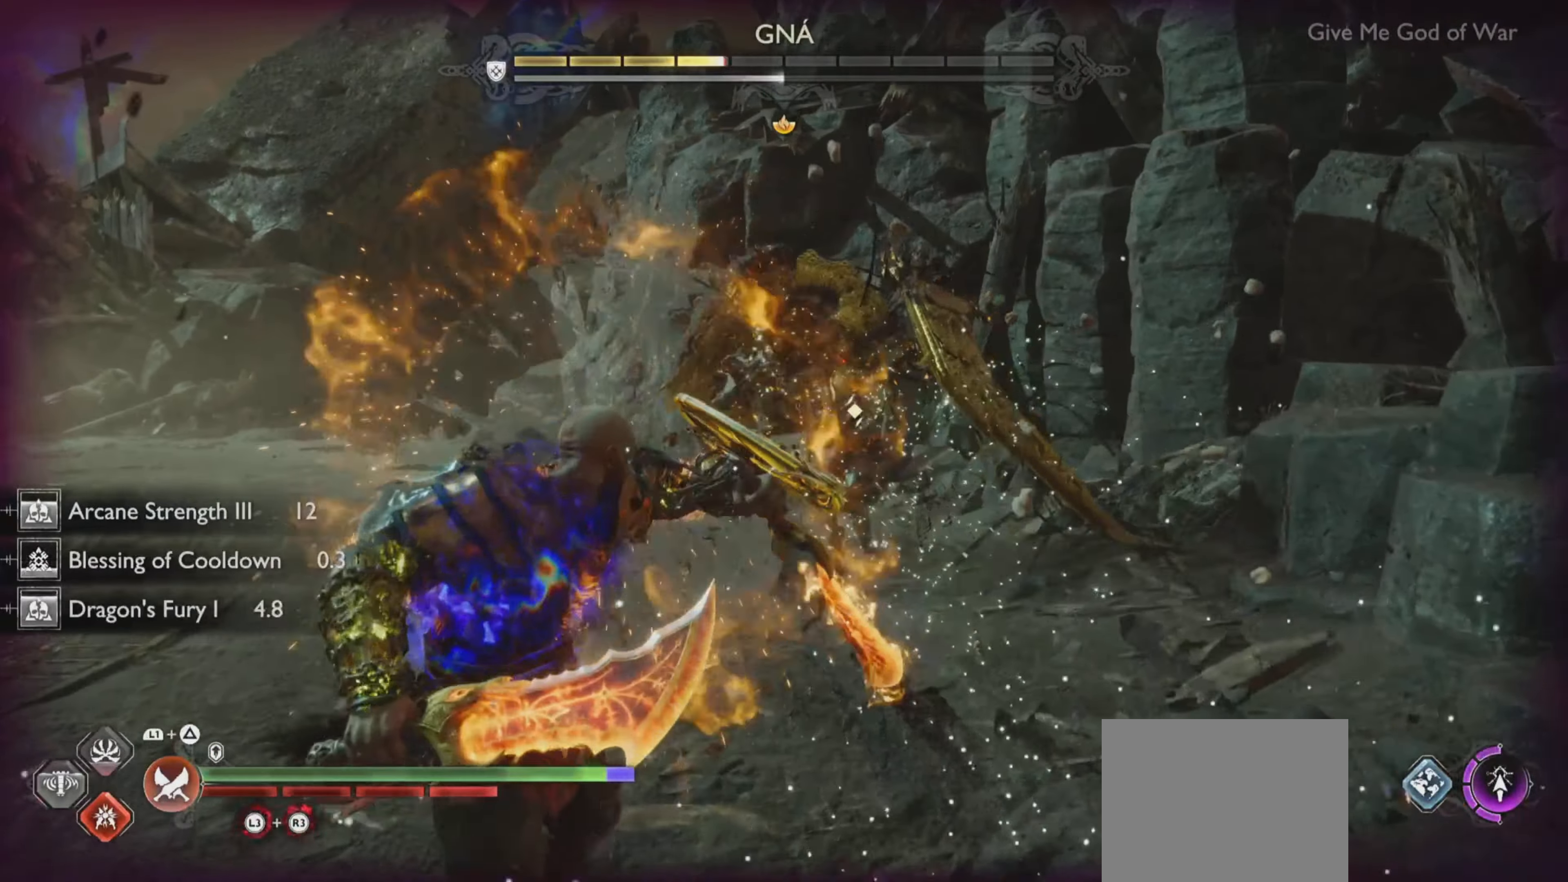
{"buttons": [], "left_stick": "center", "right_stick": "center", "events": [[317, "left_stick", "up-right"], [468, "left_stick", "center"]]}
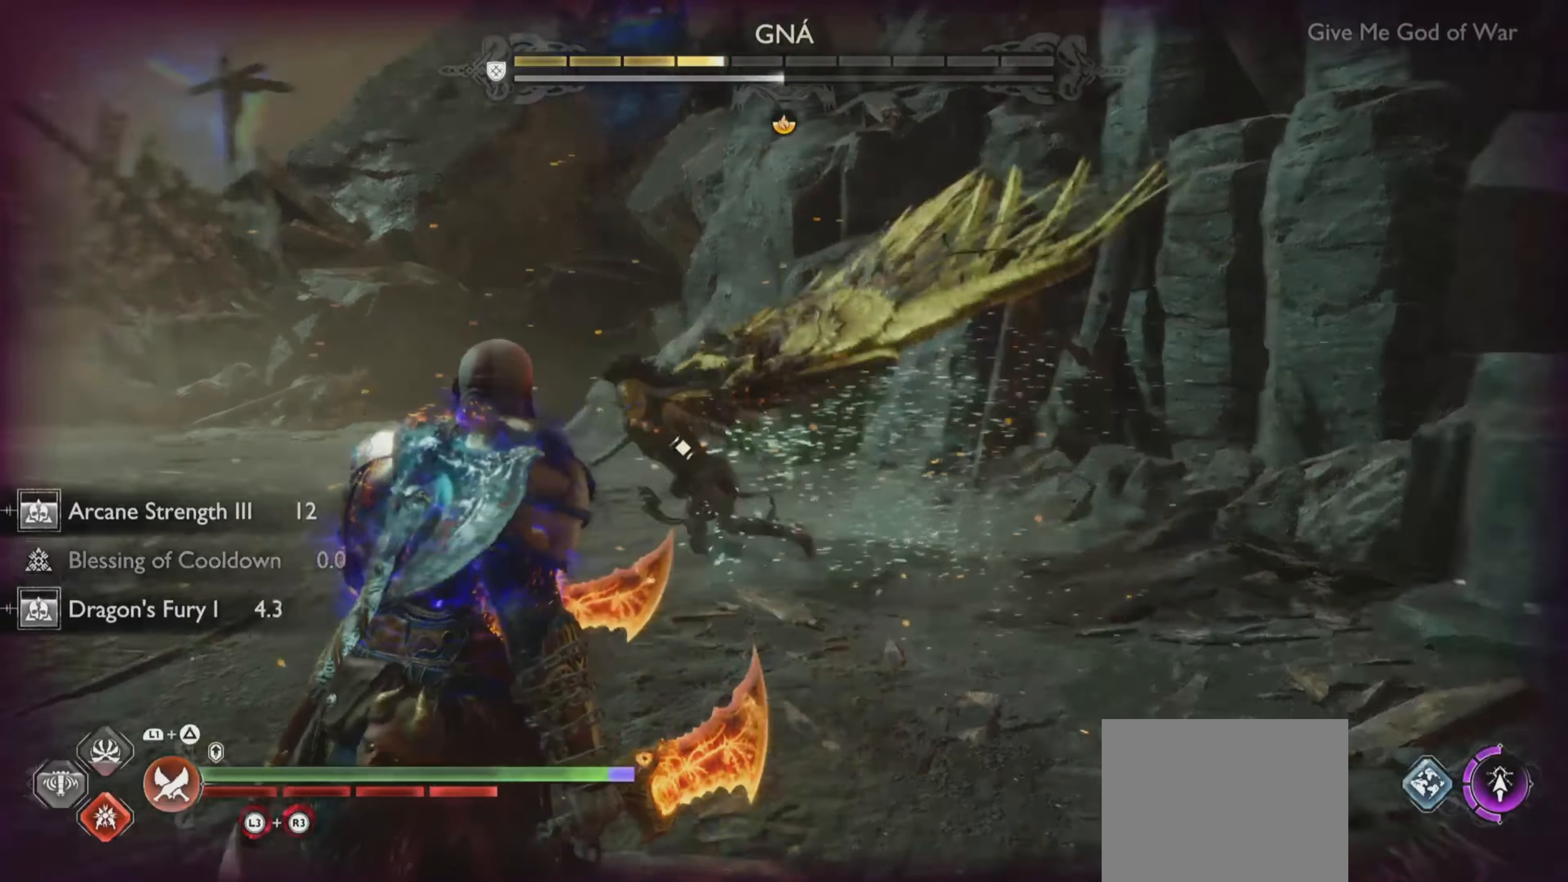
{"buttons": ["L1"], "left_stick": "center", "right_stick": "center", "events": [[183, "left_stick", "up-right"], [217, "L1", "down"], [250, "left_stick", "left"], [417, "left_stick", "center"]]}